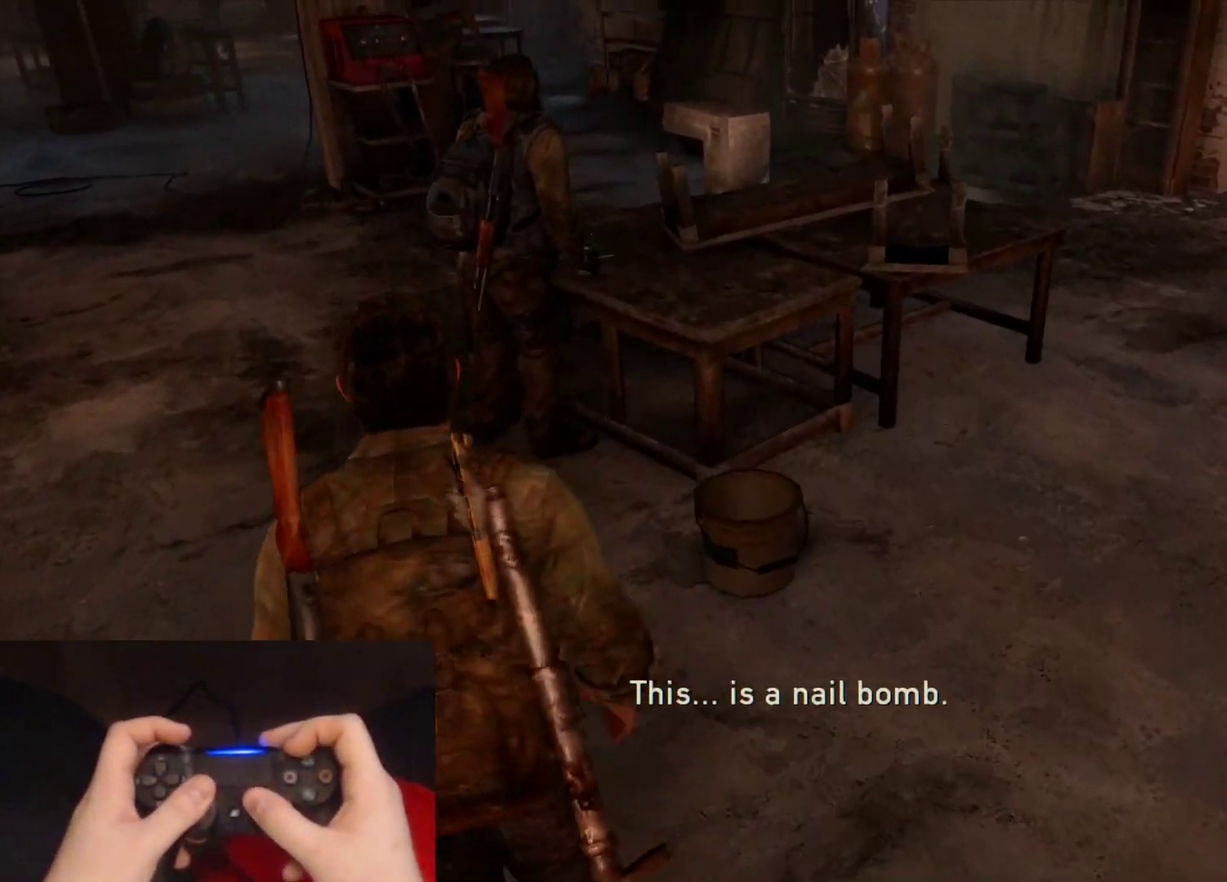
Gameplay with a controller (PlayStation layout); each line is a JSON object with the inputs held at the frame after it. "events" lists button and stick changes between this image and that frame as [ms after this image, input, new state], when the widget could be followed in between.
{"buttons": ["L2"], "left_stick": "up-right", "right_stick": "down-right"}
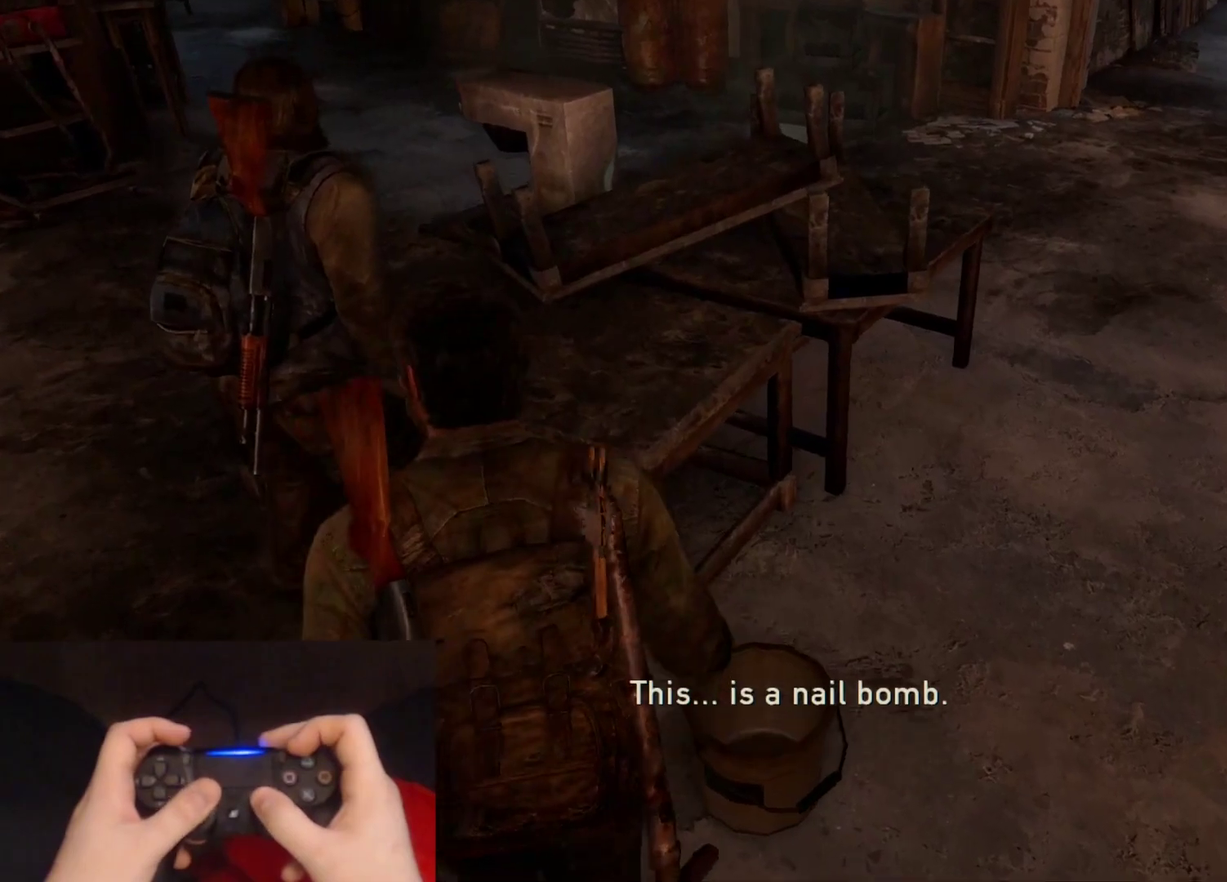
{"buttons": ["L2"], "left_stick": "down", "right_stick": "center"}
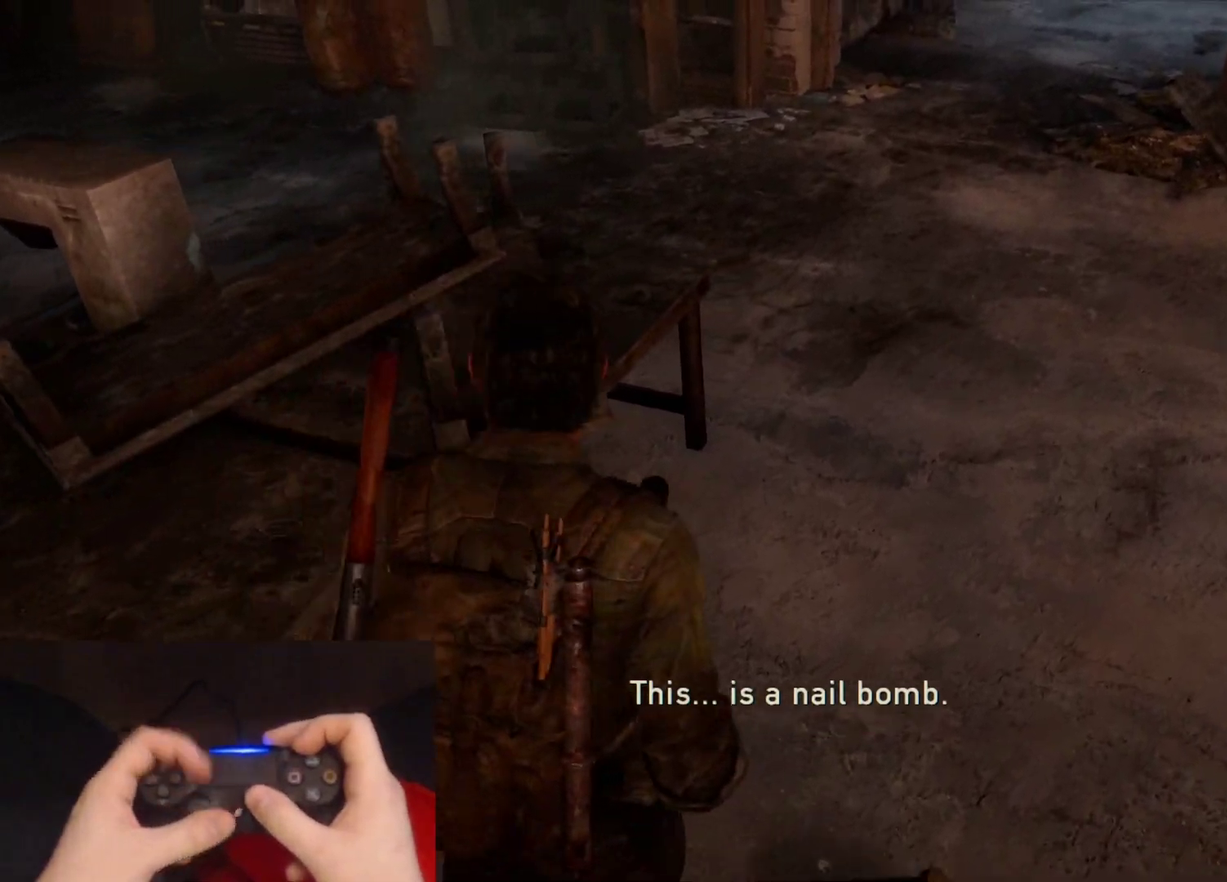
{"buttons": ["L2"], "left_stick": "left", "right_stick": "center", "events": [[100, "left_stick", "down-left"], [183, "right_stick", "right"], [283, "left_stick", "left"], [367, "right_stick", "center"]]}
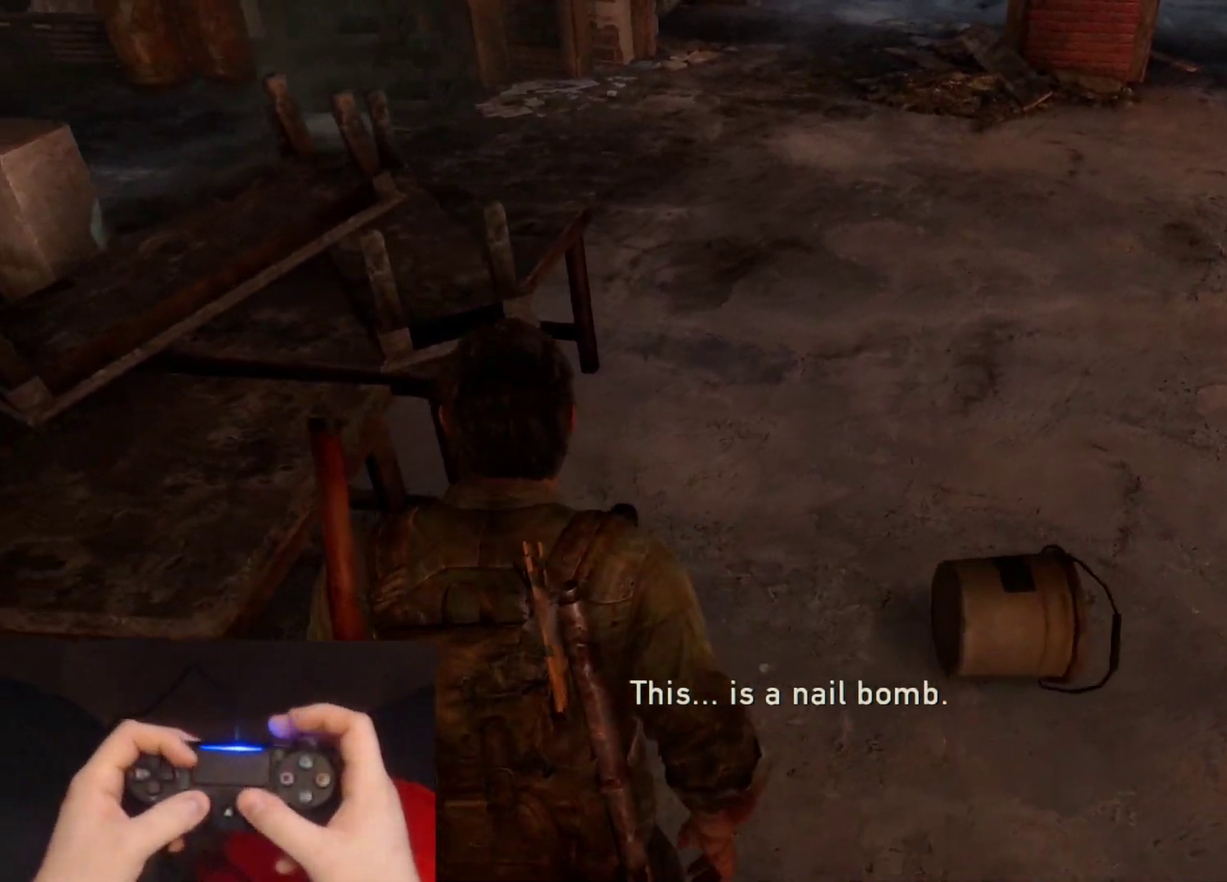
{"buttons": [], "left_stick": "center", "right_stick": "down", "events": [[67, "L2", "up"], [250, "left_stick", "center"], [417, "right_stick", "down"]]}
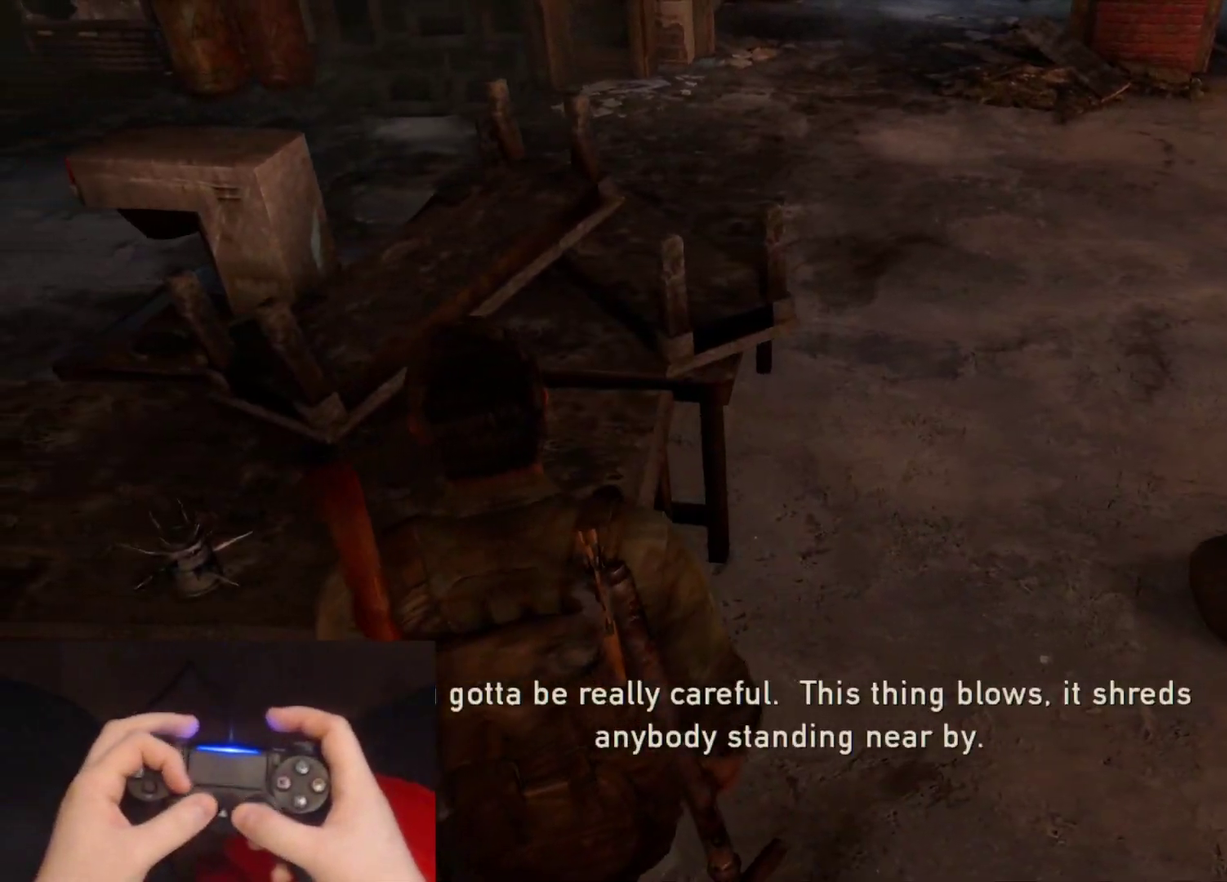
{"buttons": [], "left_stick": "left", "right_stick": "center", "events": [[33, "left_stick", "down-left"], [100, "left_stick", "left"], [117, "right_stick", "center"], [317, "right_stick", "down"], [483, "right_stick", "center"]]}
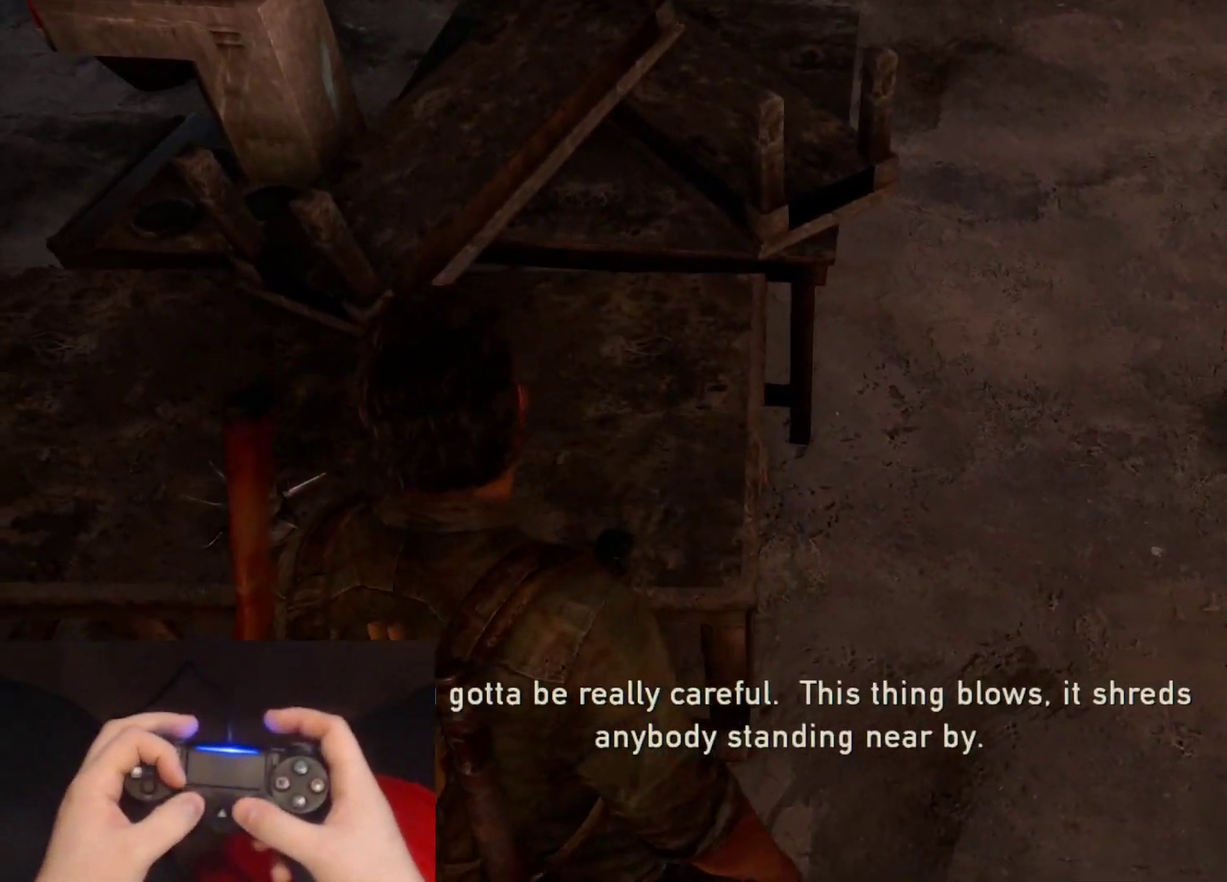
{"buttons": ["TRIANGLE"], "left_stick": "left", "right_stick": "center", "events": [[217, "left_stick", "center"], [483, "TRIANGLE", "down"], [483, "left_stick", "left"]]}
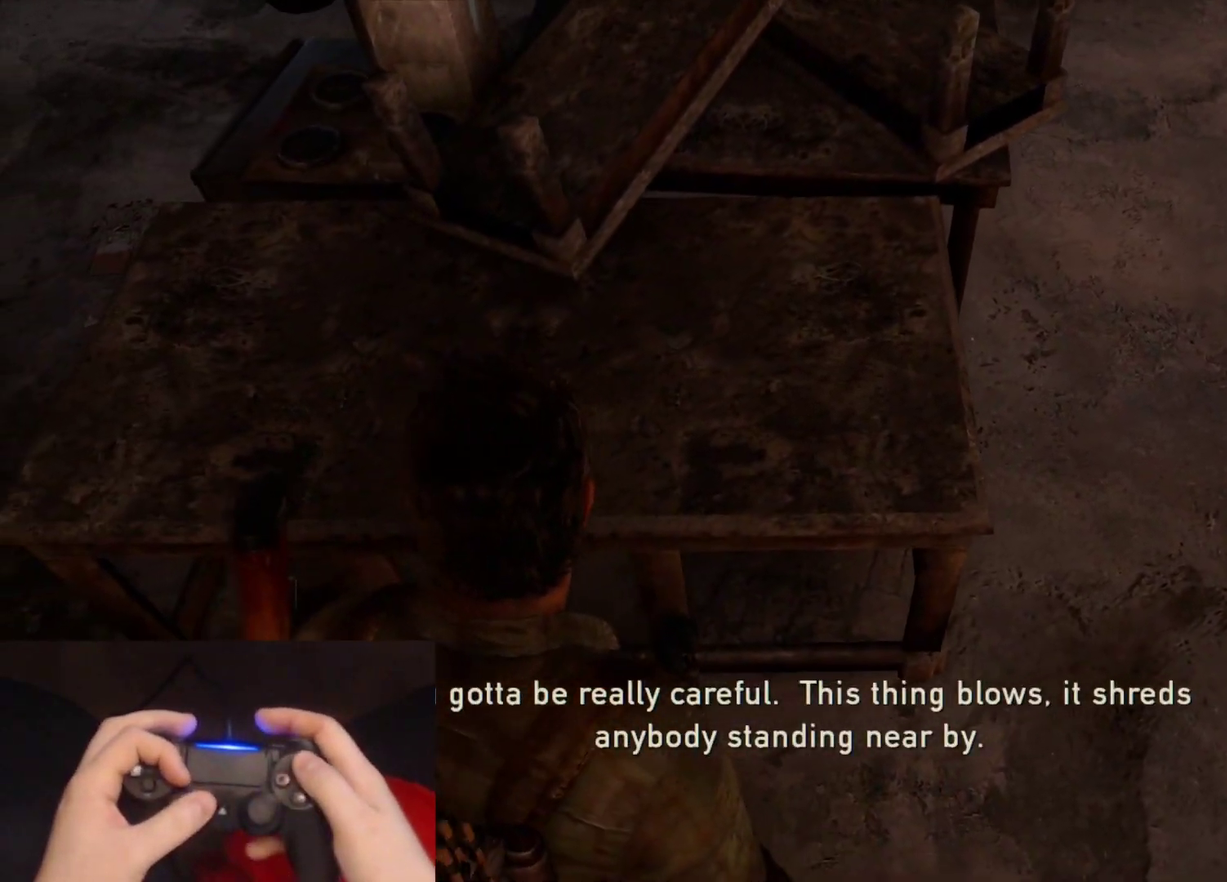
{"buttons": [], "left_stick": "center", "right_stick": "center", "events": [[50, "TRIANGLE", "up"], [133, "TRIANGLE", "down"], [133, "left_stick", "center"], [200, "TRIANGLE", "up"], [283, "TRIANGLE", "down"], [283, "left_stick", "left"], [367, "TRIANGLE", "up"], [417, "TRIANGLE", "down"], [417, "left_stick", "center"], [500, "TRIANGLE", "up"]]}
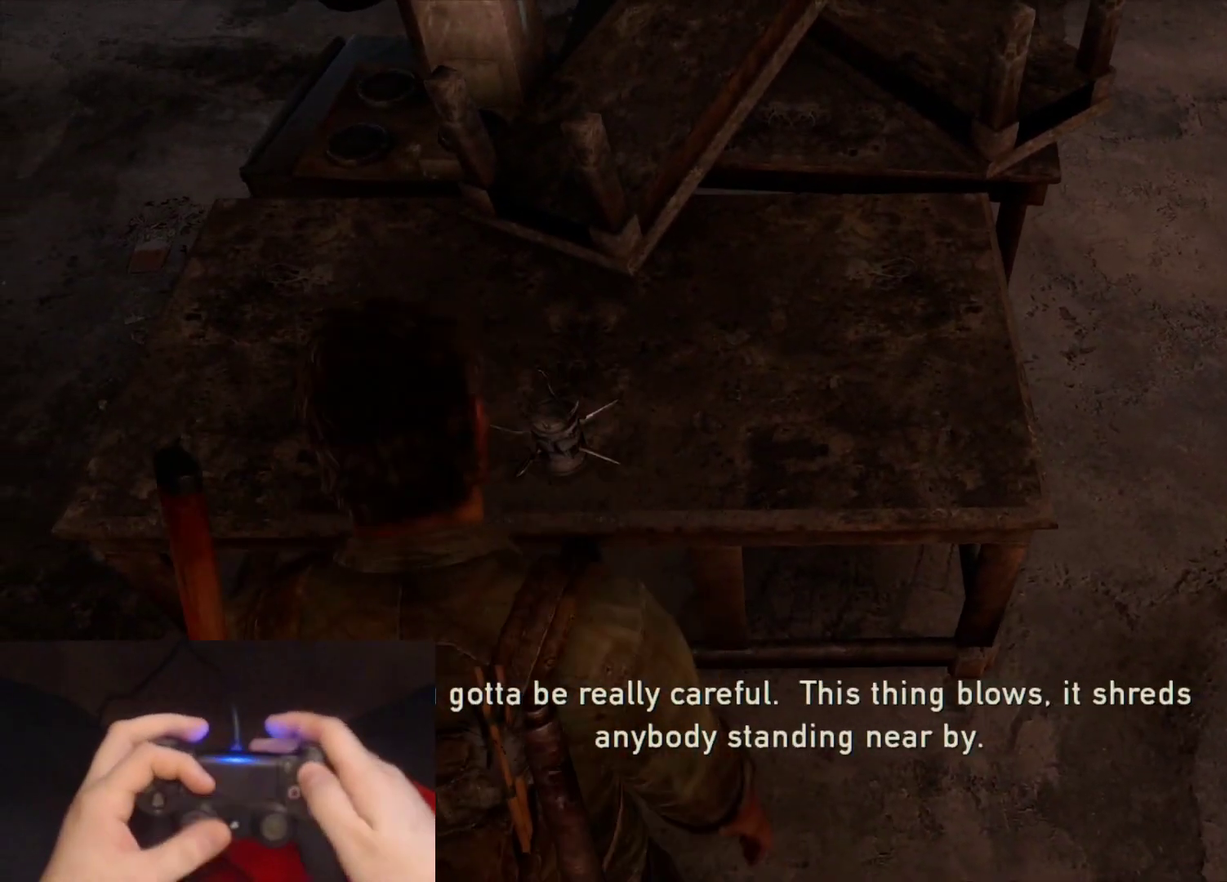
{"buttons": ["TRIANGLE"], "left_stick": "center", "right_stick": "center", "events": [[67, "TRIANGLE", "down"], [150, "TRIANGLE", "up"], [150, "left_stick", "left"], [200, "TRIANGLE", "down"], [233, "left_stick", "center"], [283, "TRIANGLE", "up"], [333, "TRIANGLE", "down"], [417, "TRIANGLE", "up"], [467, "TRIANGLE", "down"]]}
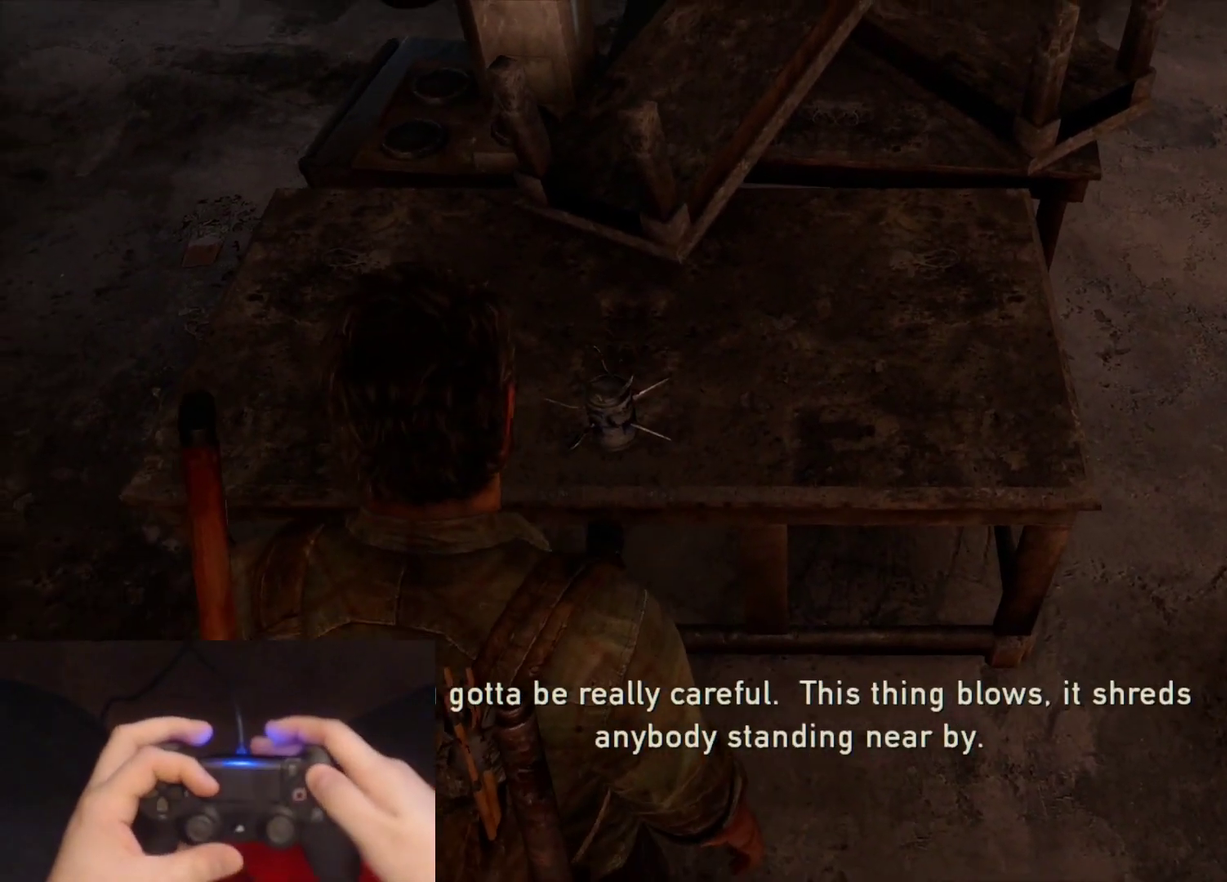
{"buttons": [], "left_stick": "center", "right_stick": "center", "events": [[50, "TRIANGLE", "up"], [117, "TRIANGLE", "down"], [200, "TRIANGLE", "up"]]}
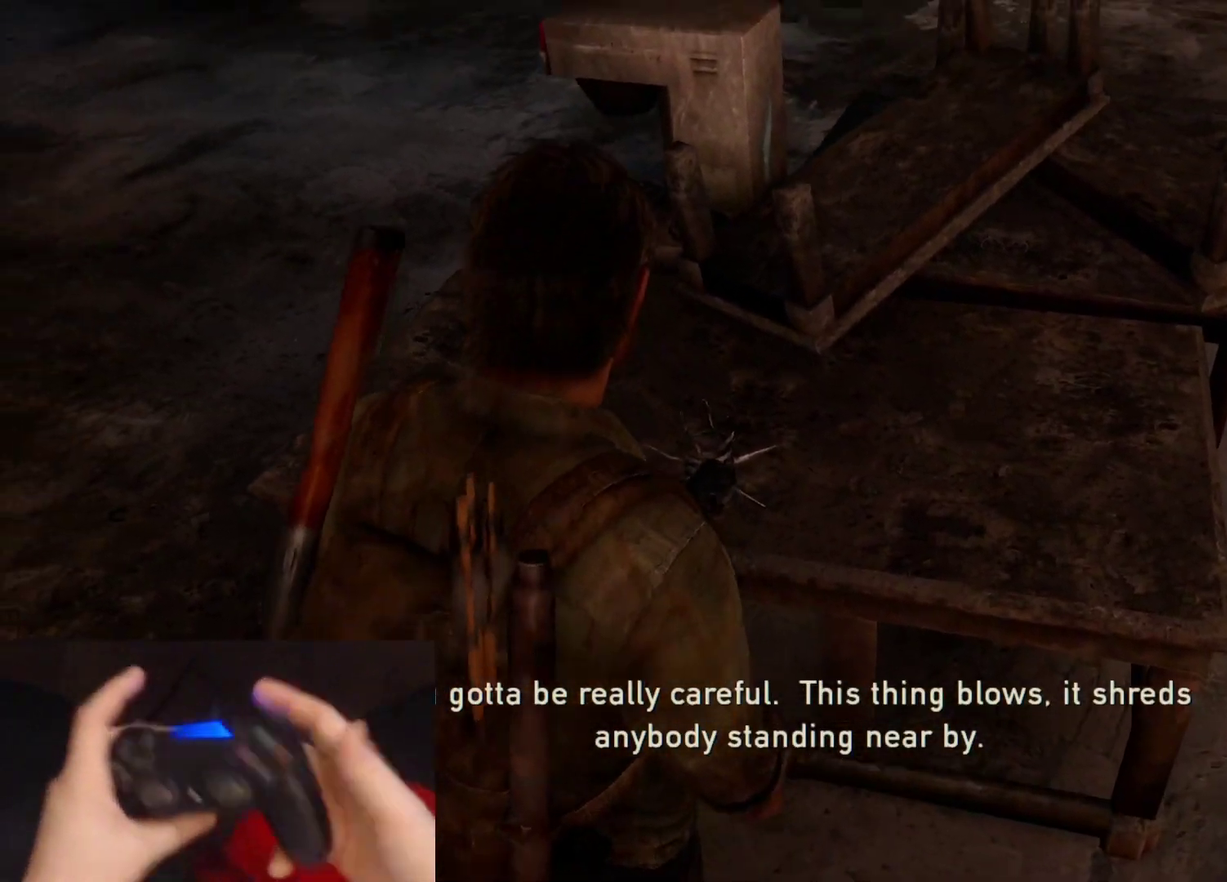
{"buttons": [], "left_stick": "center", "right_stick": "center", "events": []}
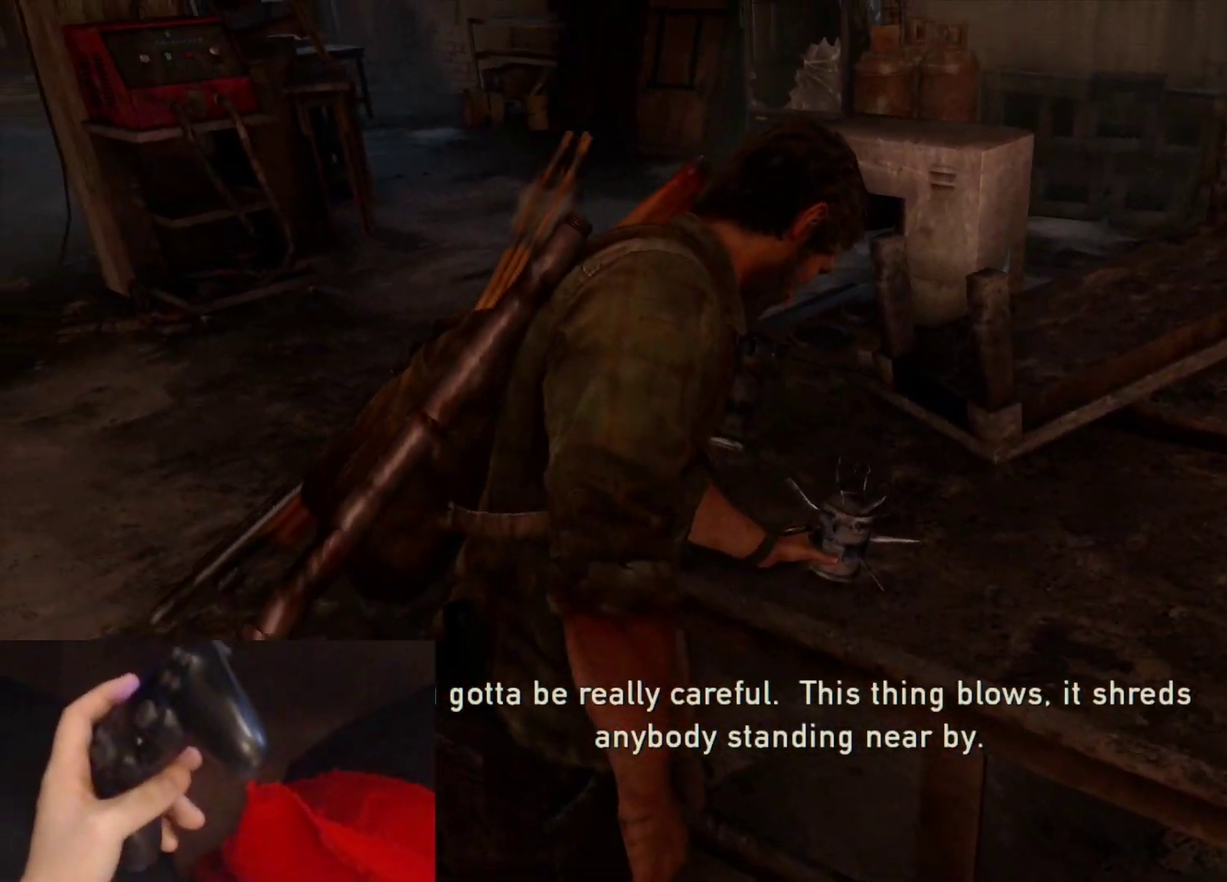
{"buttons": [], "left_stick": "center", "right_stick": "center", "events": []}
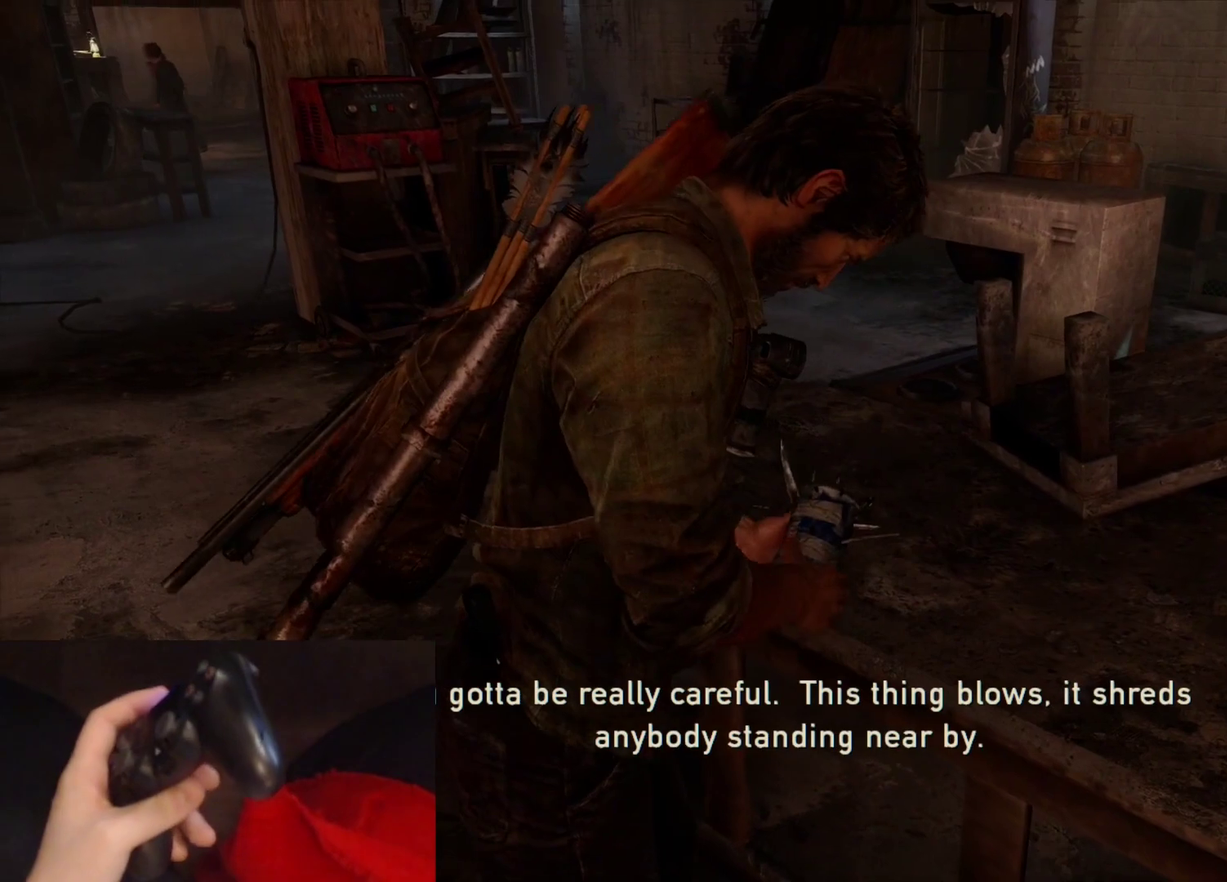
{"buttons": [], "left_stick": "center", "right_stick": "center", "events": []}
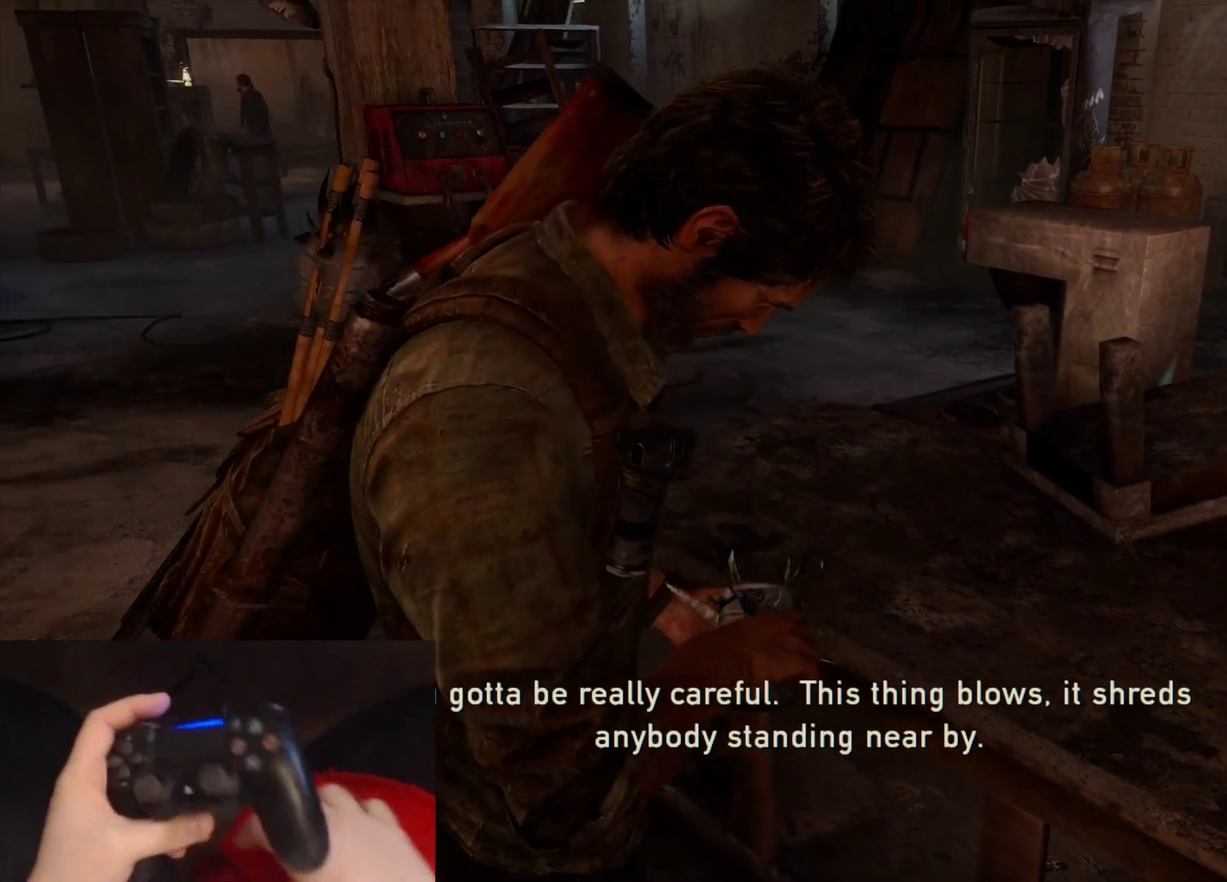
{"buttons": [], "left_stick": "center", "right_stick": "center", "events": []}
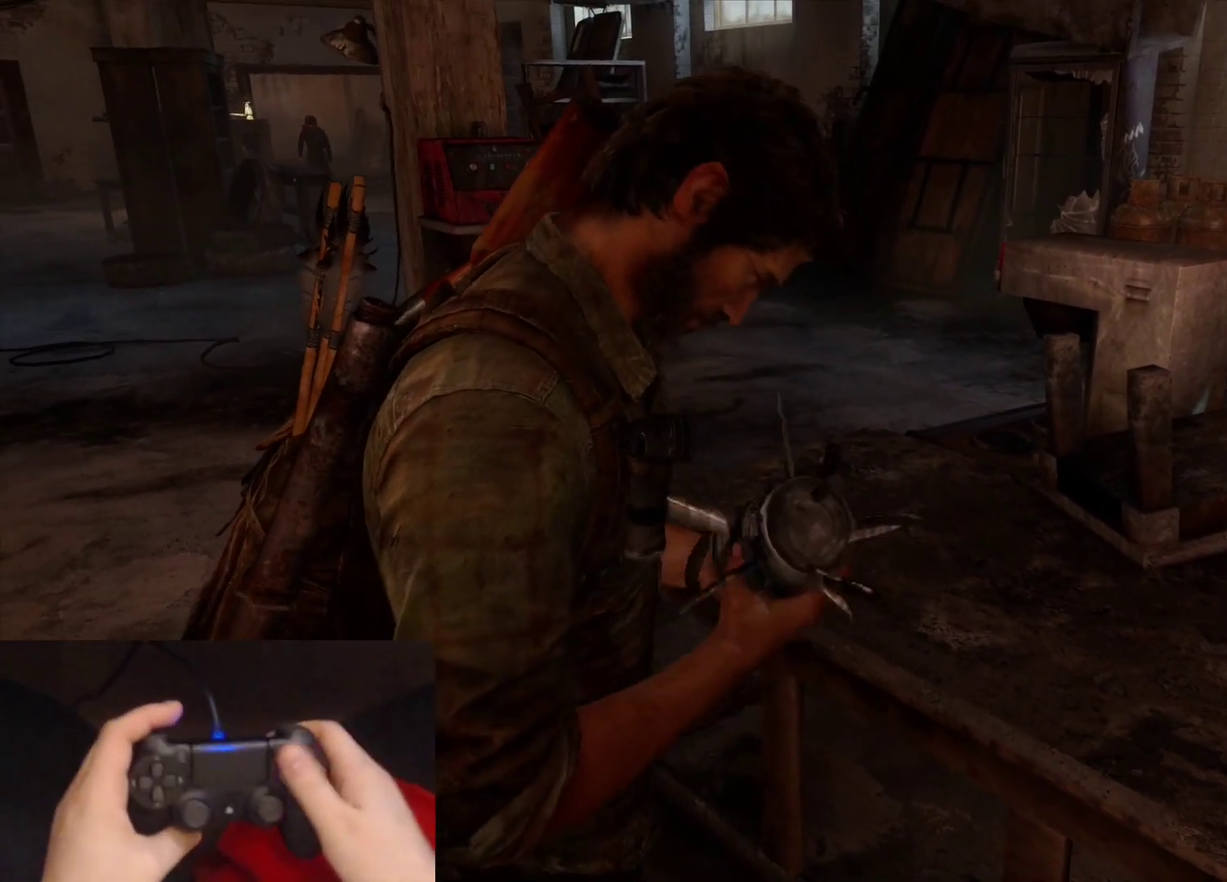
{"buttons": [], "left_stick": "center", "right_stick": "center", "events": []}
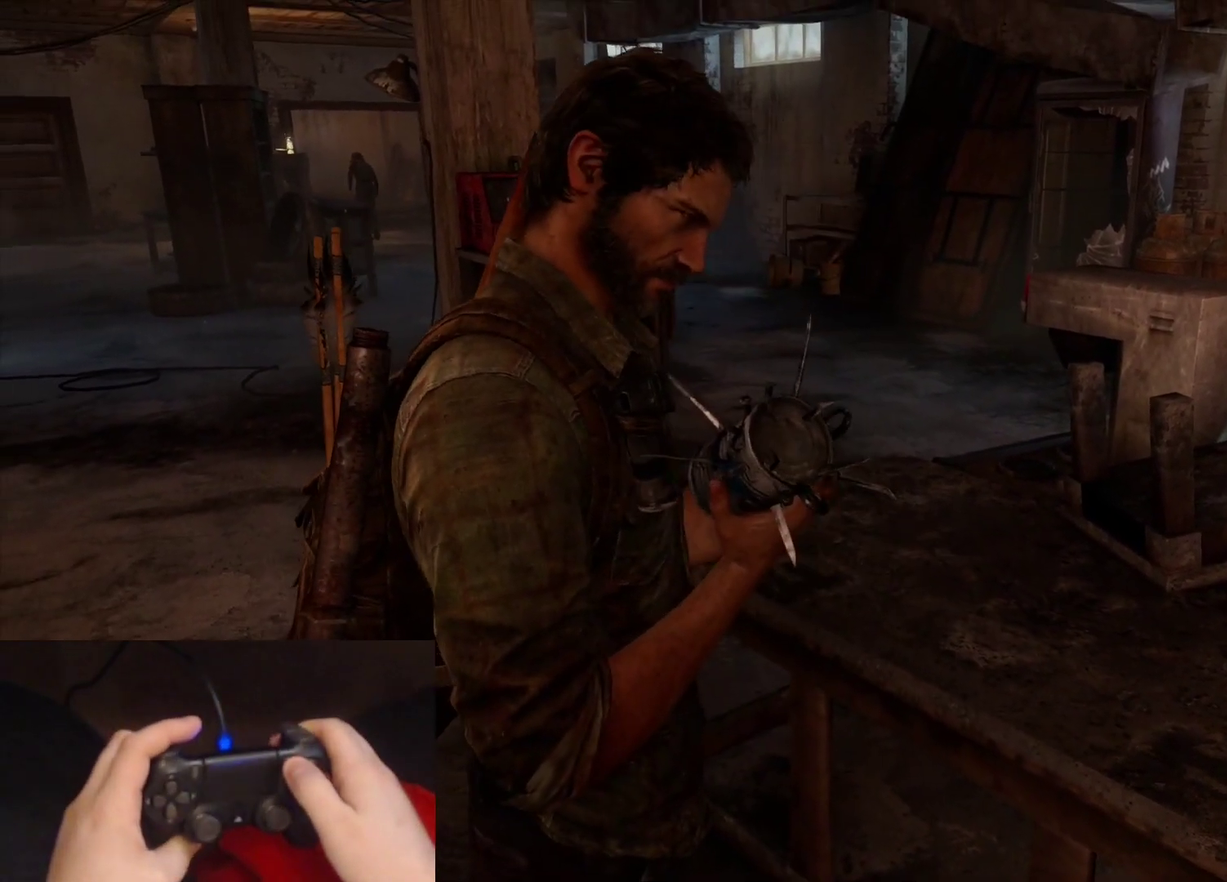
{"buttons": [], "left_stick": "center", "right_stick": "center", "events": []}
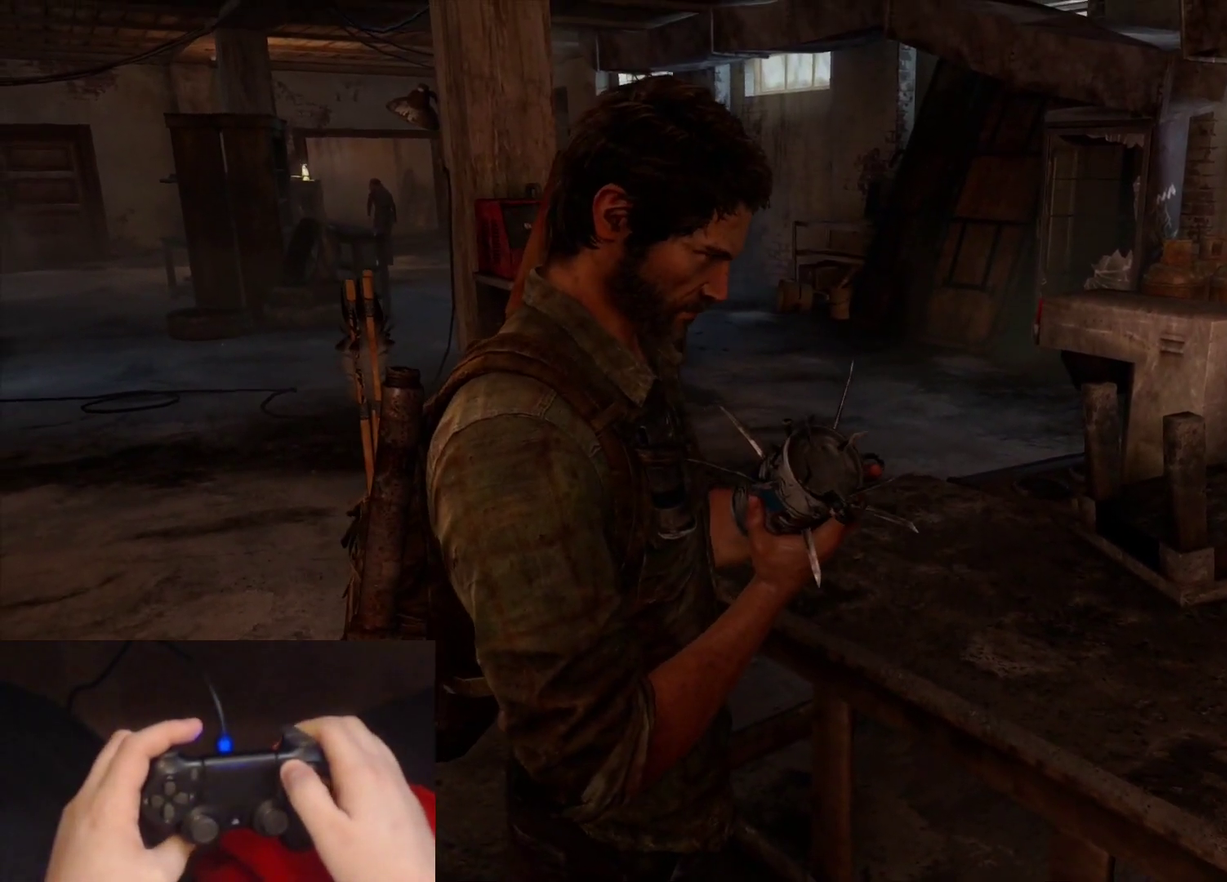
{"buttons": [], "left_stick": "center", "right_stick": "center", "events": []}
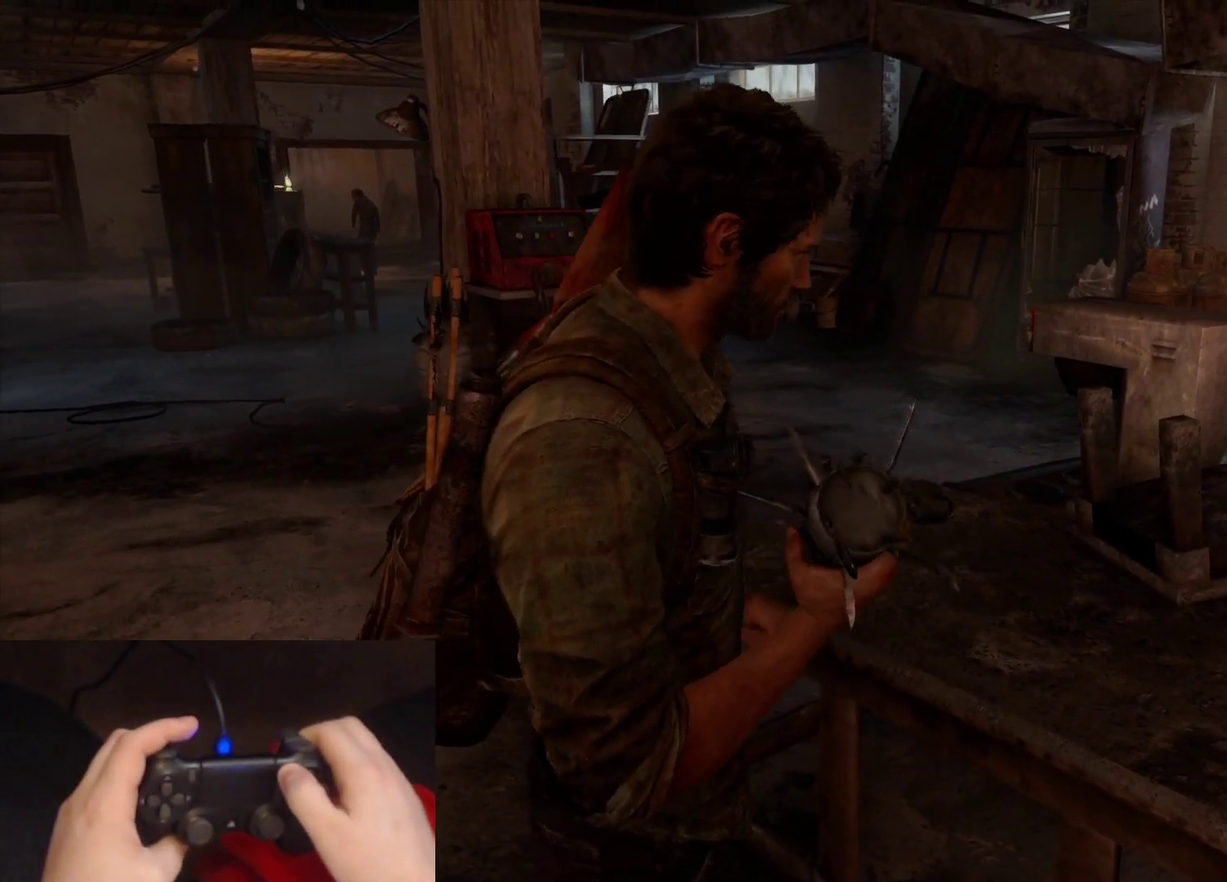
{"buttons": ["START"], "left_stick": "center", "right_stick": "center", "events": [[400, "START", "down"]]}
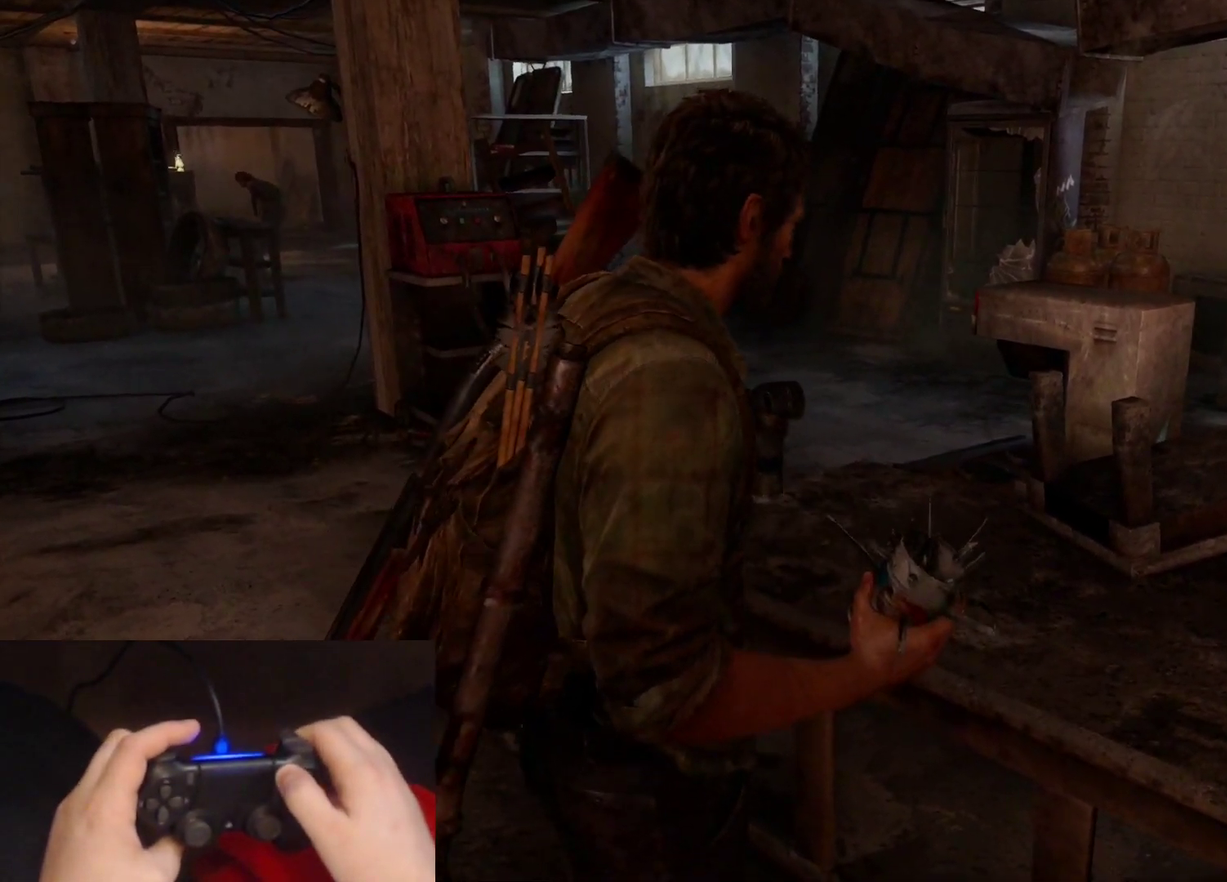
{"buttons": [], "left_stick": "center", "right_stick": "center", "events": [[83, "START", "up"]]}